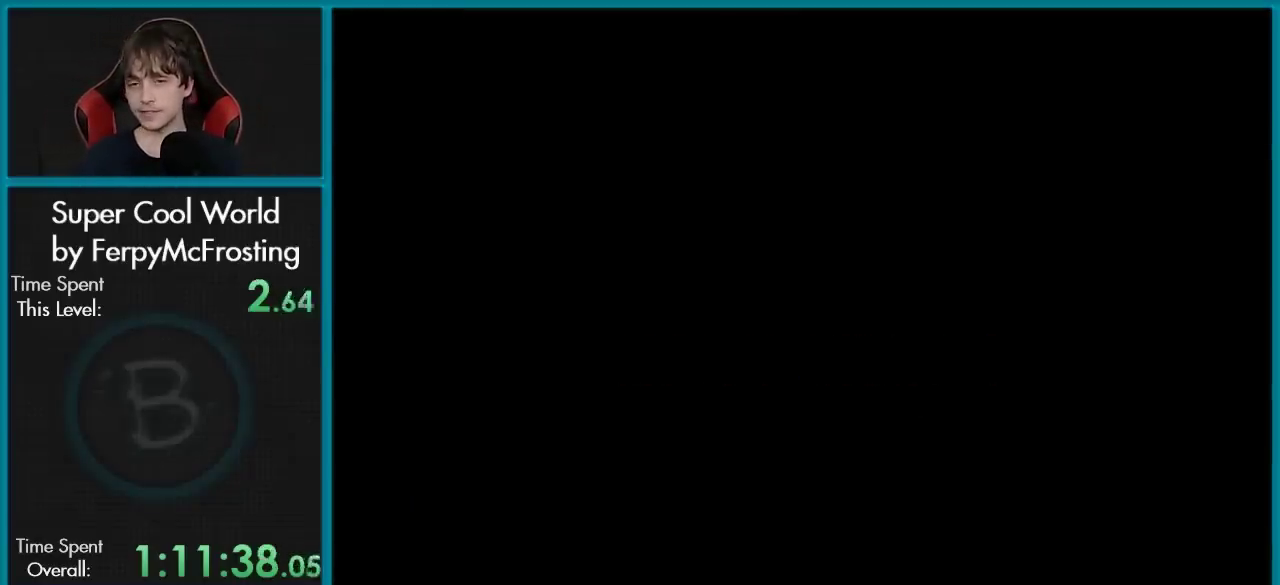
Gameplay with a controller (Nintendo layout); each line is a JSON object with the inputs held at the frame after it (dt_ms = milliseconds from this image to that frame). "events" lists button and stick changes between this image and that frame as [ms after this image, input, new state], when the widget could be followed in between. Not read: L3 R3.
{"dt_ms": 701, "buttons": ["Y"], "events": [[668, "Y", "down"]]}
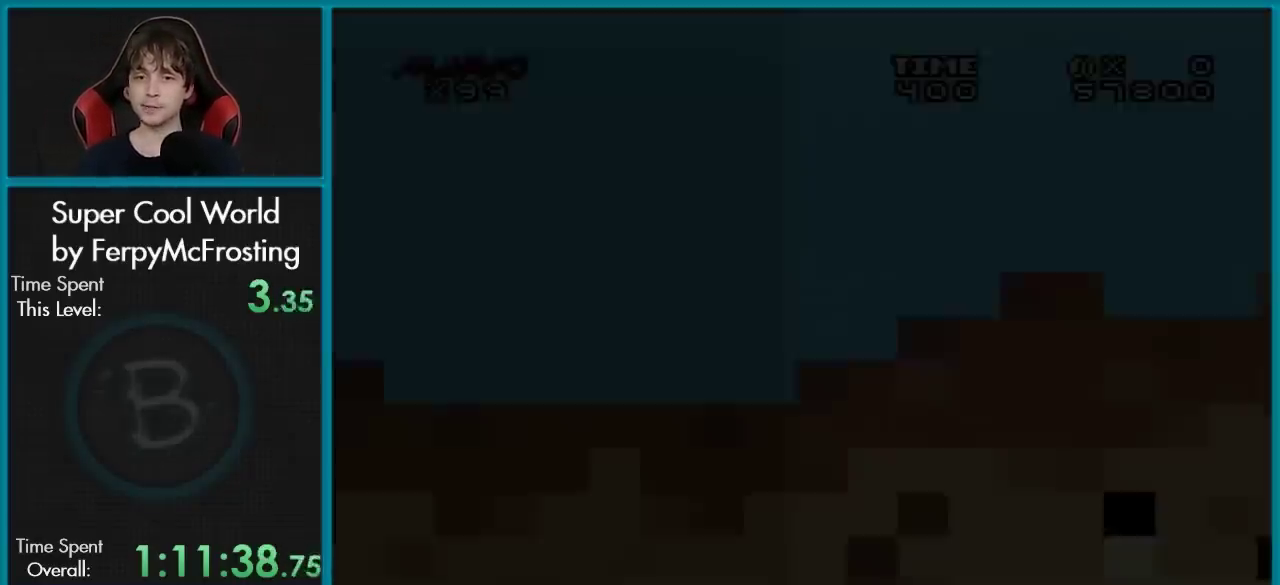
{"dt_ms": 300, "buttons": ["Y"], "events": []}
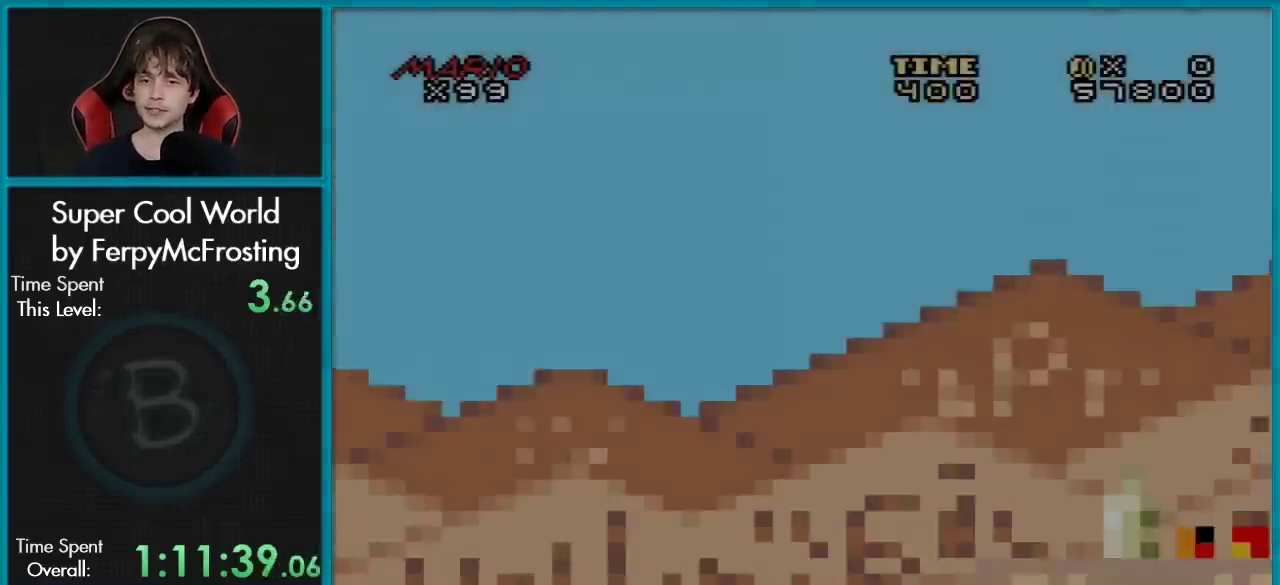
{"dt_ms": 501, "buttons": ["Y", "DPAD_RIGHT"], "events": [[317, "DPAD_RIGHT", "down"]]}
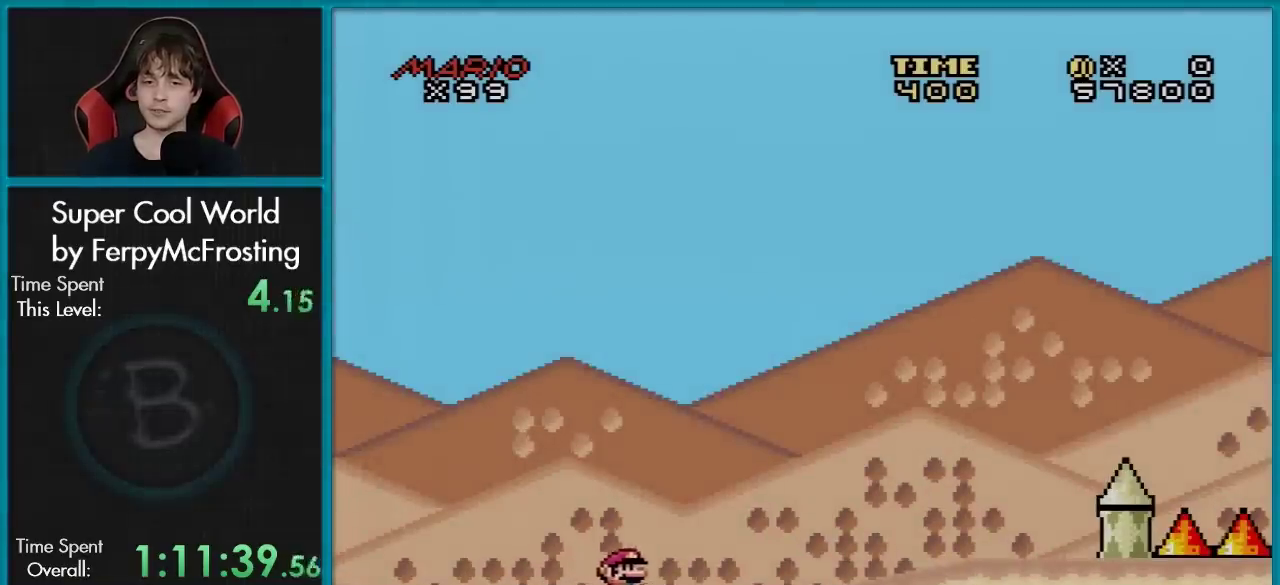
{"dt_ms": 500, "buttons": ["Y", "DPAD_RIGHT"], "events": []}
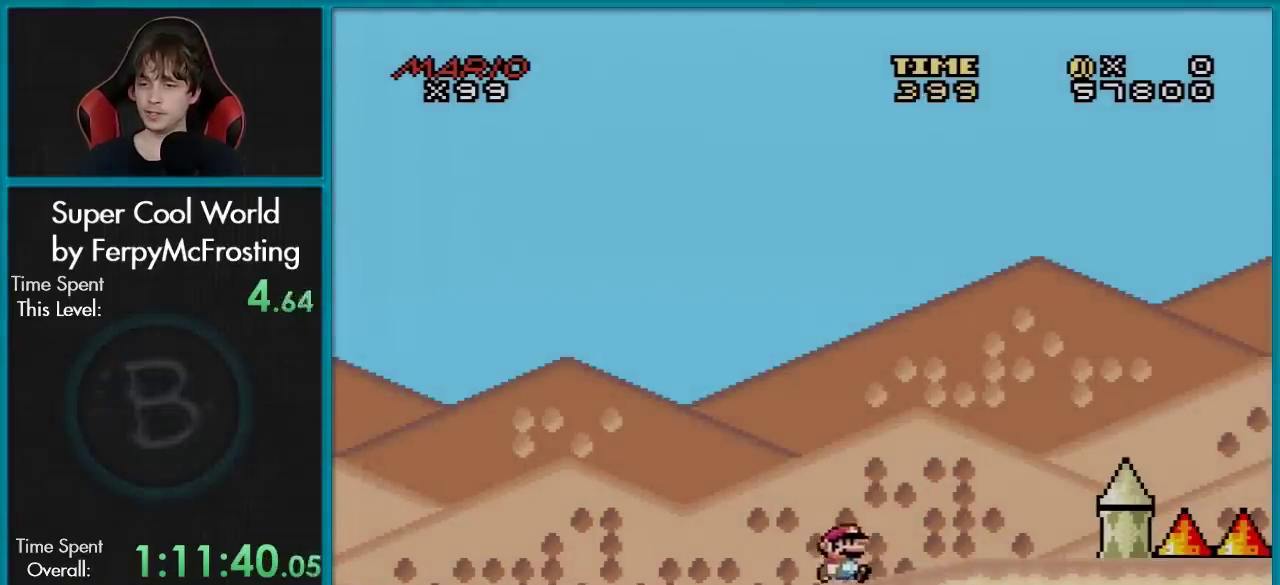
{"dt_ms": 484, "buttons": ["B", "Y", "DPAD_RIGHT"], "events": [[317, "B", "down"]]}
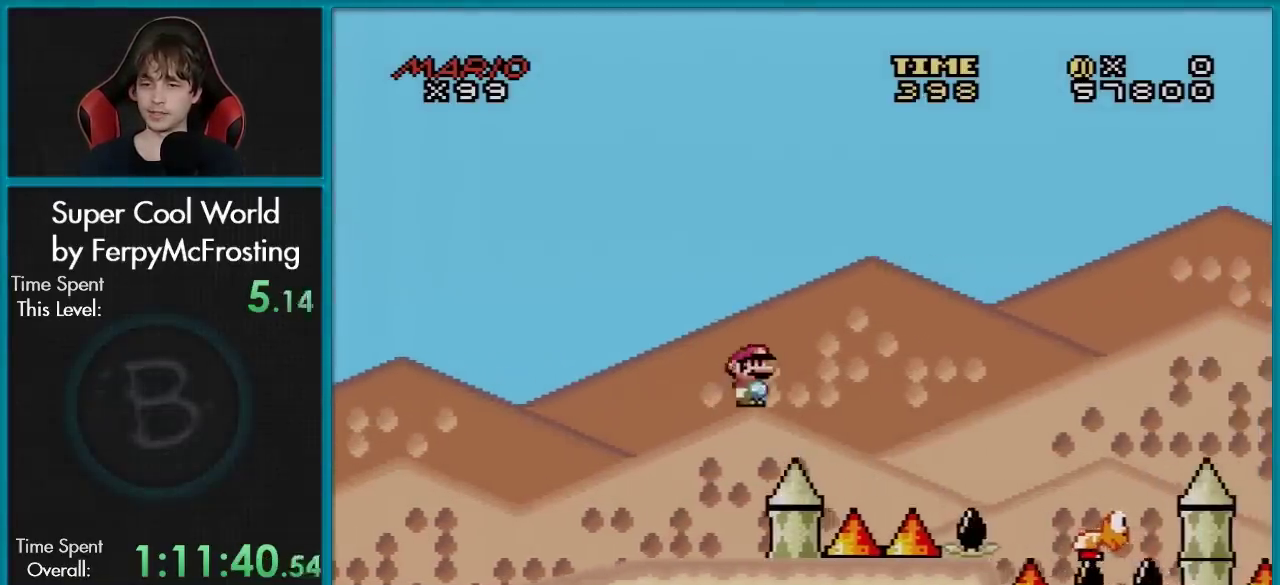
{"dt_ms": 701, "buttons": ["B", "Y", "DPAD_LEFT"], "events": [[701, "DPAD_LEFT", "down"], [701, "DPAD_RIGHT", "up"]]}
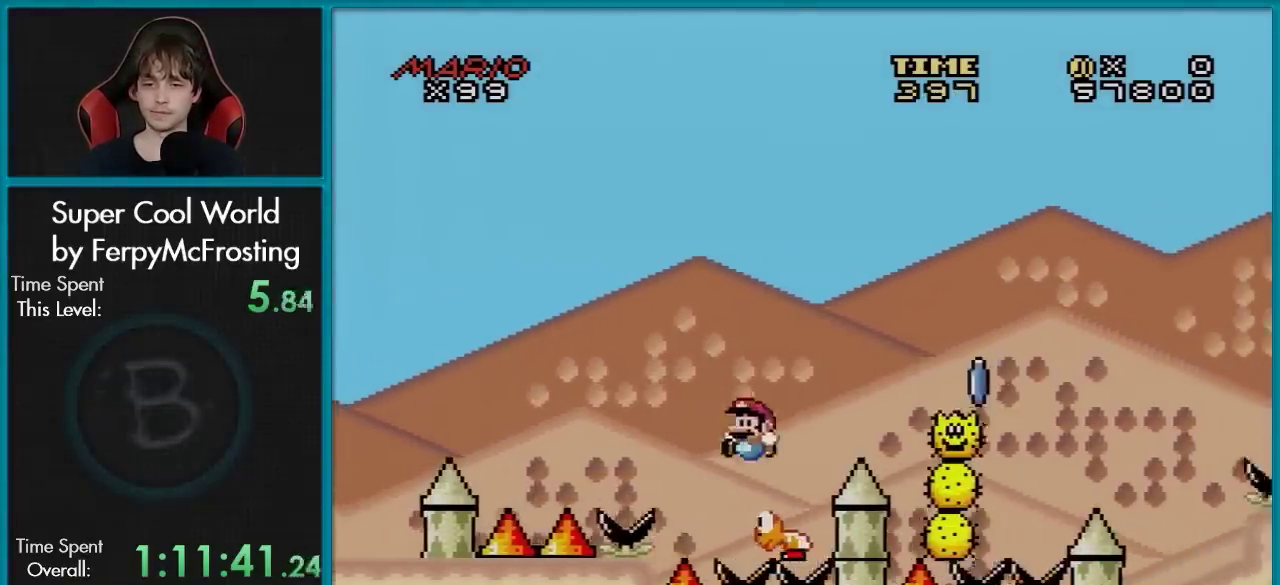
{"dt_ms": 300, "buttons": ["B", "Y", "DPAD_RIGHT"], "events": [[133, "DPAD_LEFT", "up"], [167, "DPAD_RIGHT", "down"]]}
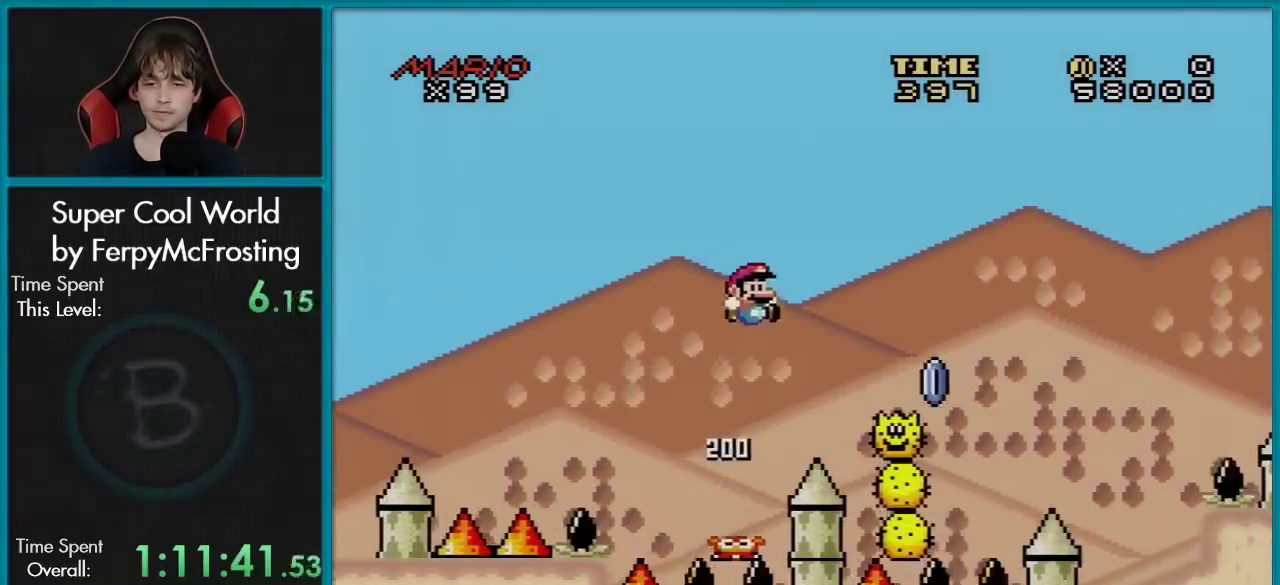
{"dt_ms": 501, "buttons": ["A", "X", "DPAD_LEFT"], "events": [[367, "DPAD_LEFT", "down"], [367, "DPAD_RIGHT", "up"], [384, "A", "down"], [401, "X", "down"], [417, "B", "up"], [417, "Y", "up"]]}
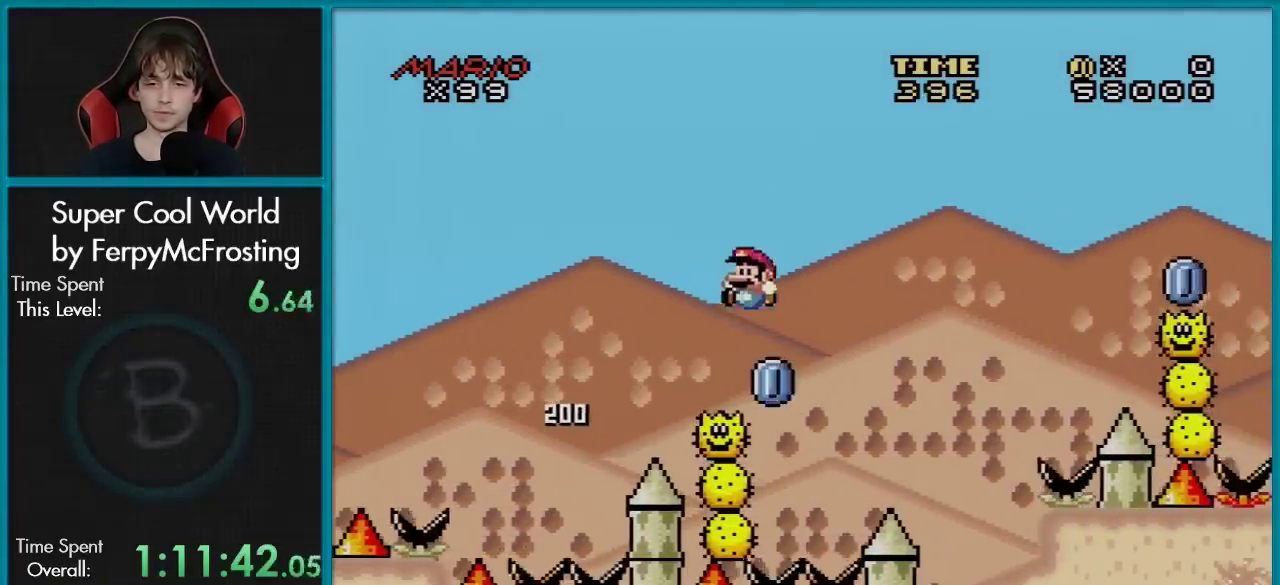
{"dt_ms": 500, "buttons": [], "events": [[183, "DPAD_LEFT", "up"], [217, "DPAD_RIGHT", "down"], [417, "DPAD_RIGHT", "up"], [450, "A", "up"], [450, "X", "up"]]}
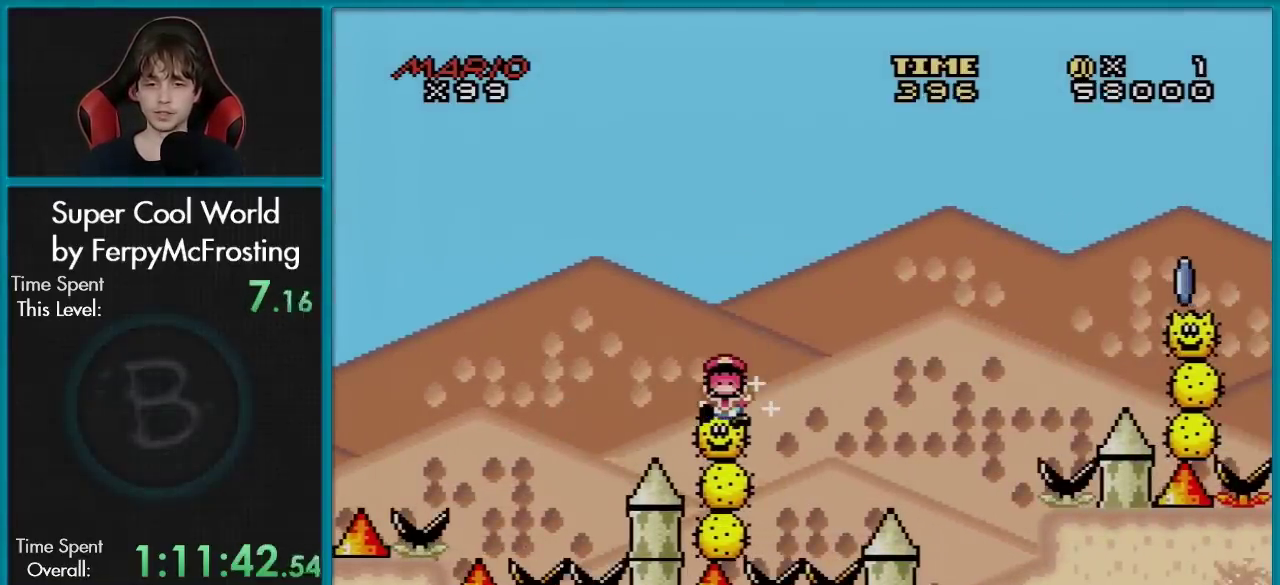
{"dt_ms": 501, "buttons": [], "events": []}
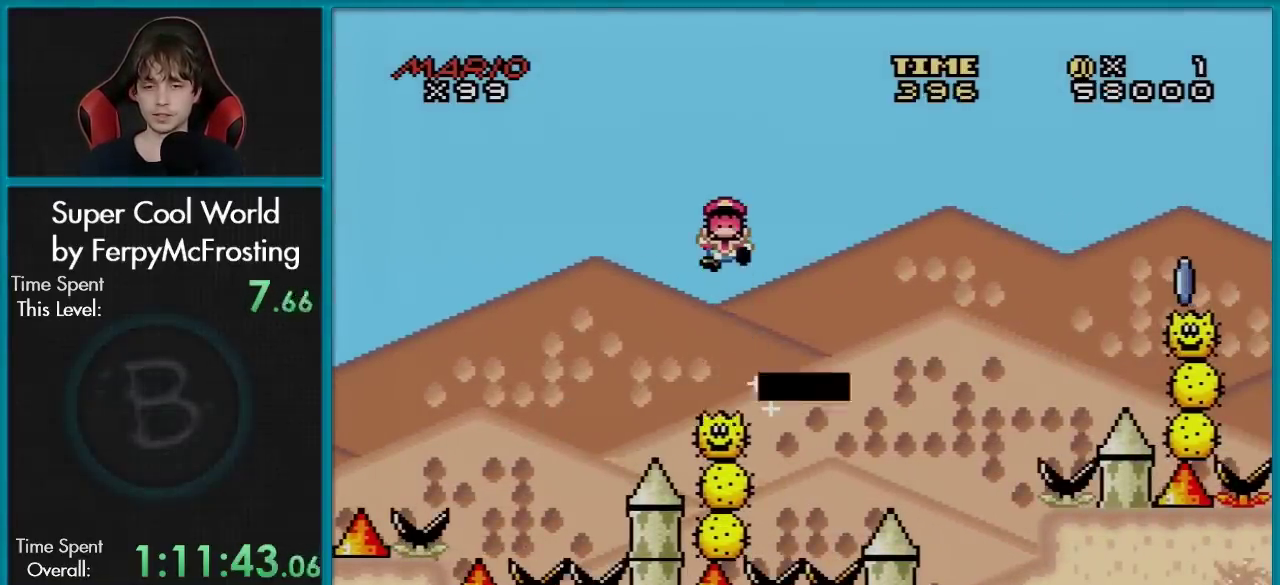
{"dt_ms": 500, "buttons": [], "events": []}
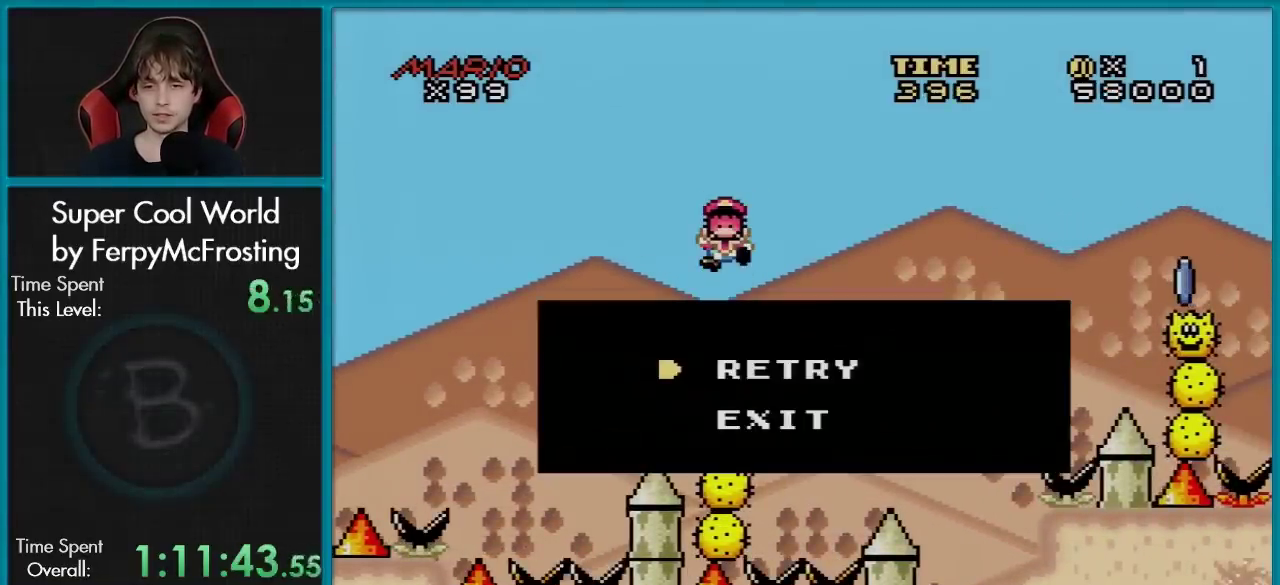
{"dt_ms": 501, "buttons": [], "events": []}
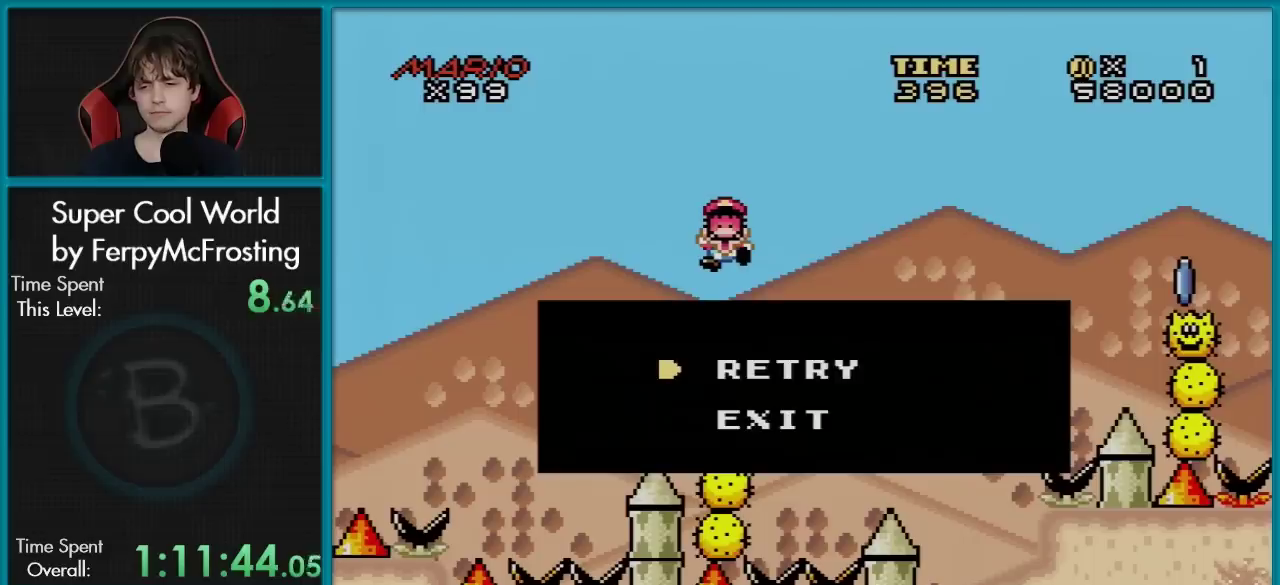
{"dt_ms": 500, "buttons": [], "events": [[183, "A", "down"], [350, "A", "up"]]}
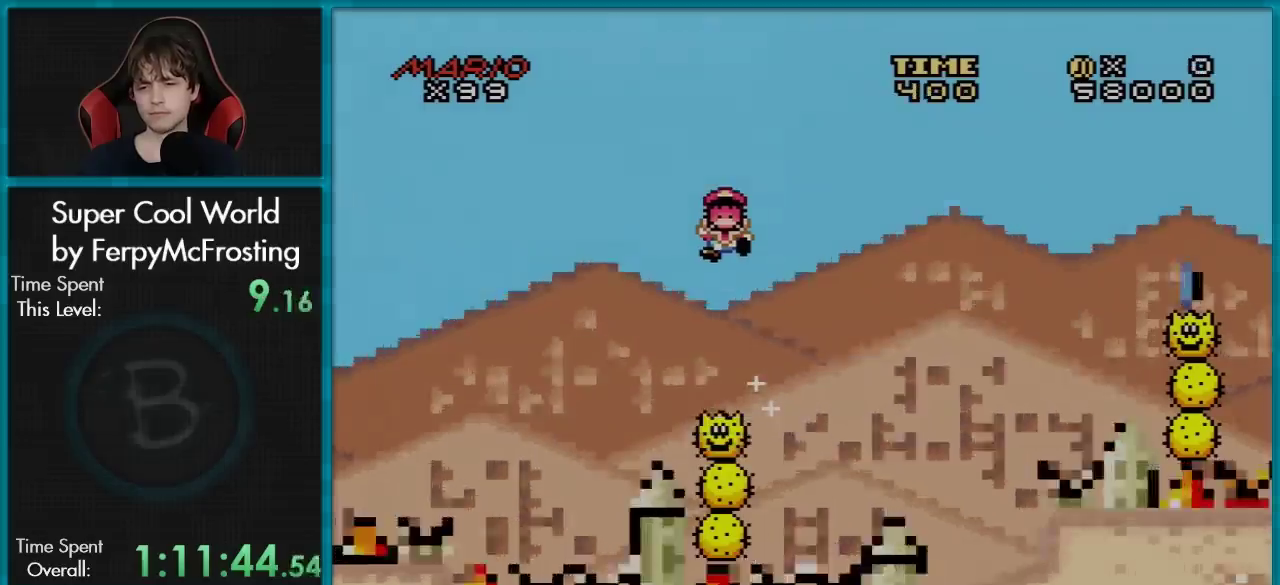
{"dt_ms": 501, "buttons": [], "events": []}
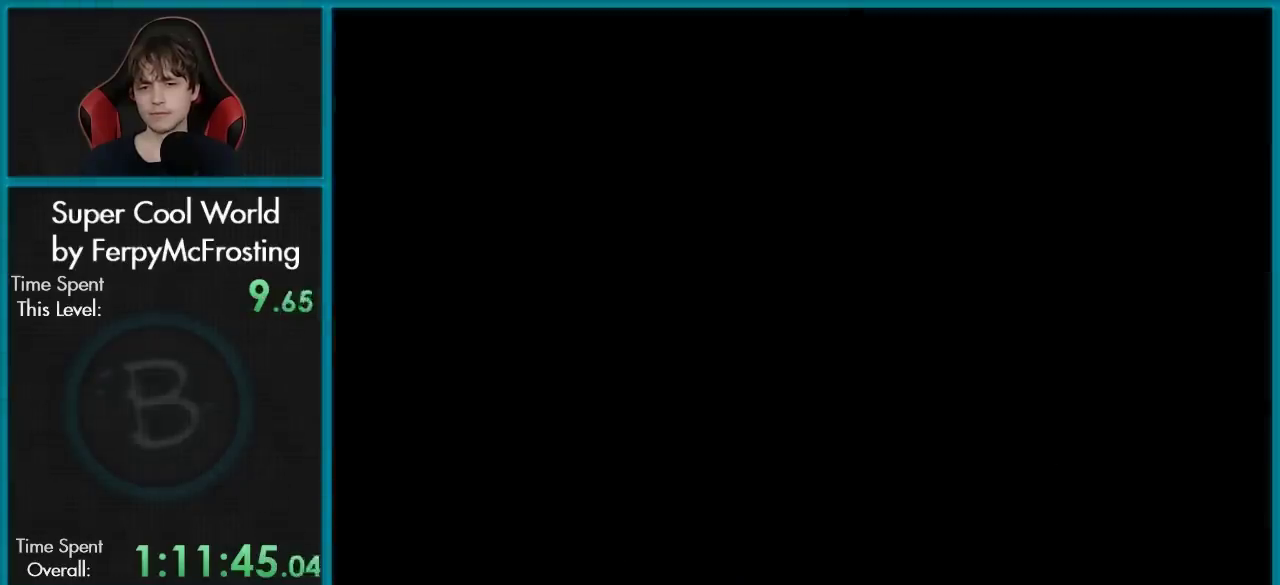
{"dt_ms": 500, "buttons": [], "events": []}
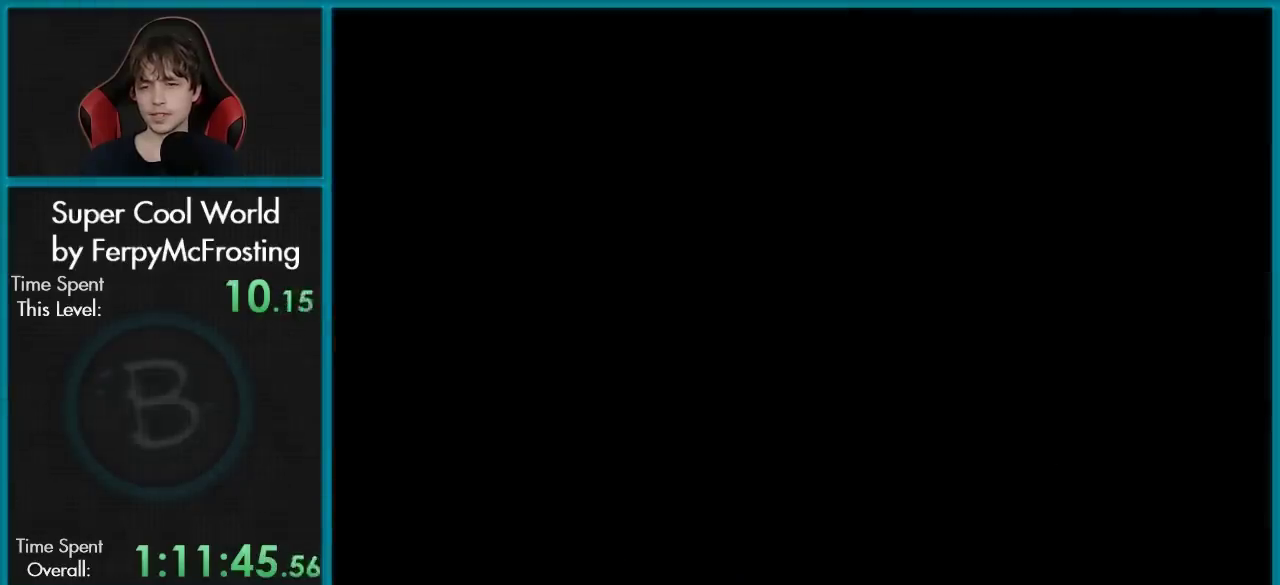
{"dt_ms": 501, "buttons": [], "events": []}
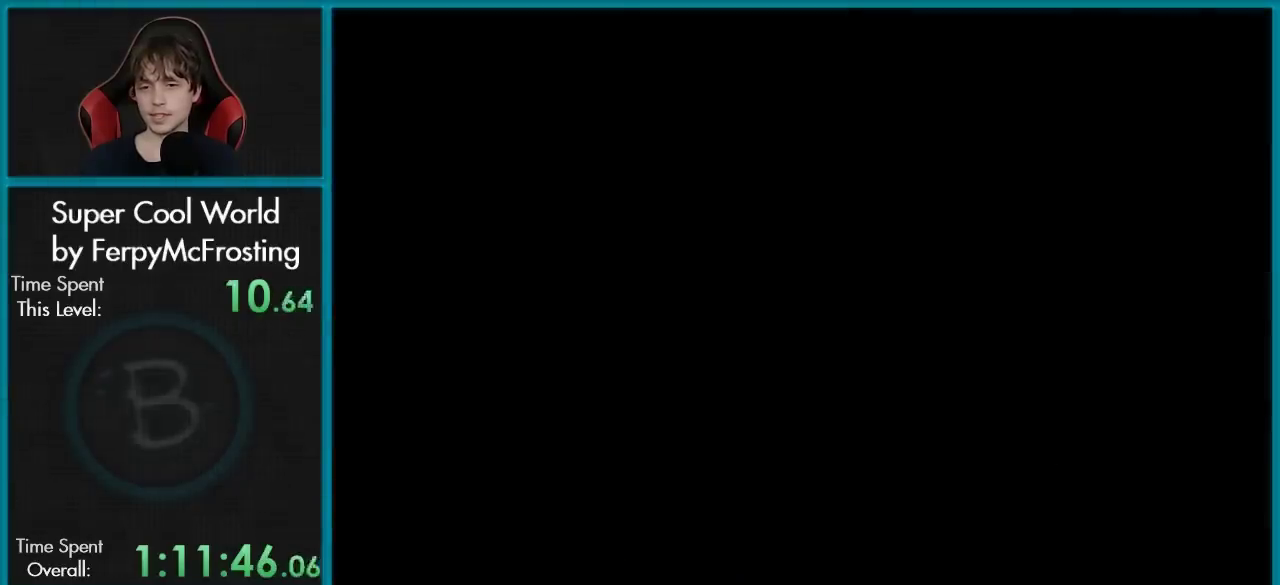
{"dt_ms": 600, "buttons": ["Y", "DPAD_RIGHT"], "events": [[600, "DPAD_RIGHT", "down"], [600, "Y", "down"]]}